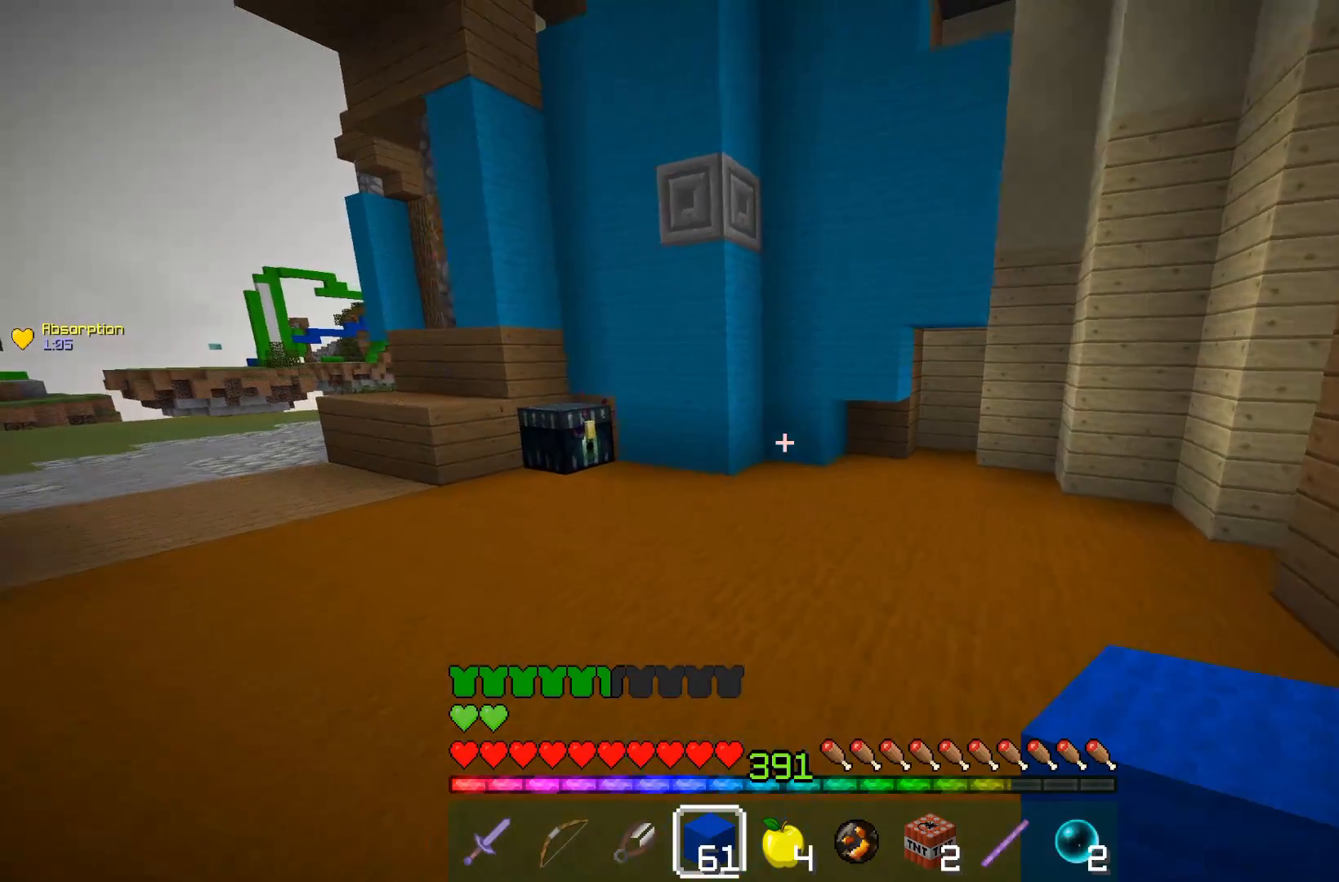
Gameplay with keyboard and mouse; each line is a JSON object with the keys and mouse buttons held at the frame after it. "events" lists presses ("down") and releases ("up") of "a", "d", "s", "space", "w", "mouse_left" and "mouse_right" between this image and that frame as [ms after this image, input, new state], when the widget could be followed in between. "mouse_left", "mouse_right" = the "left", "right" buttons of the "mouse" list. No other keys are recorded. Fast repeated clicks can show as one long hold. Mouse movement is not recorded.
{"keys": ["d"], "mouse": [], "events": [[17, "d", "down"], [33, "a", "up"], [167, "w", "up"]]}
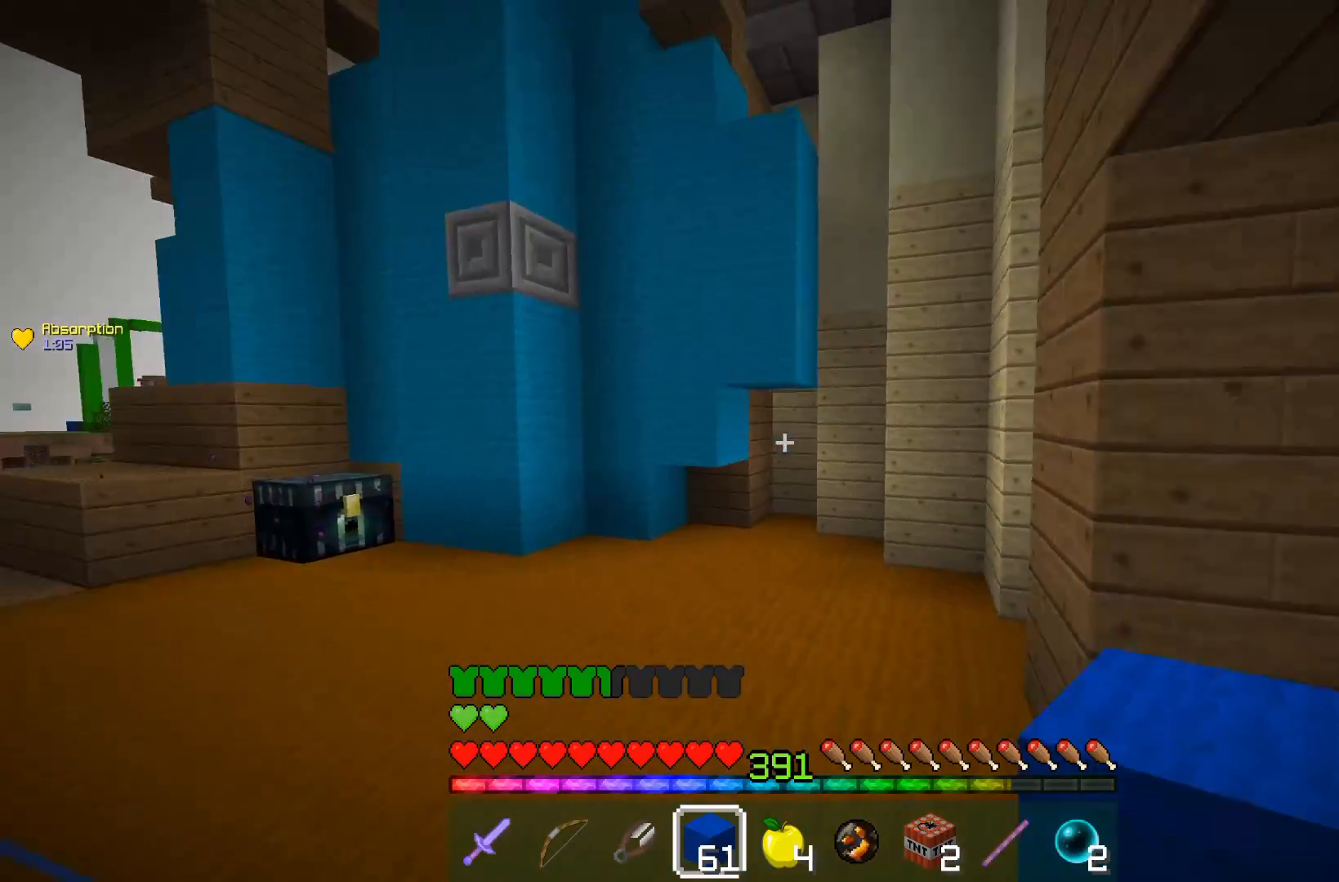
{"keys": ["a", "w"], "mouse": [], "events": [[67, "s", "down"], [317, "a", "down"], [367, "s", "up"], [383, "d", "up"], [467, "w", "down"]]}
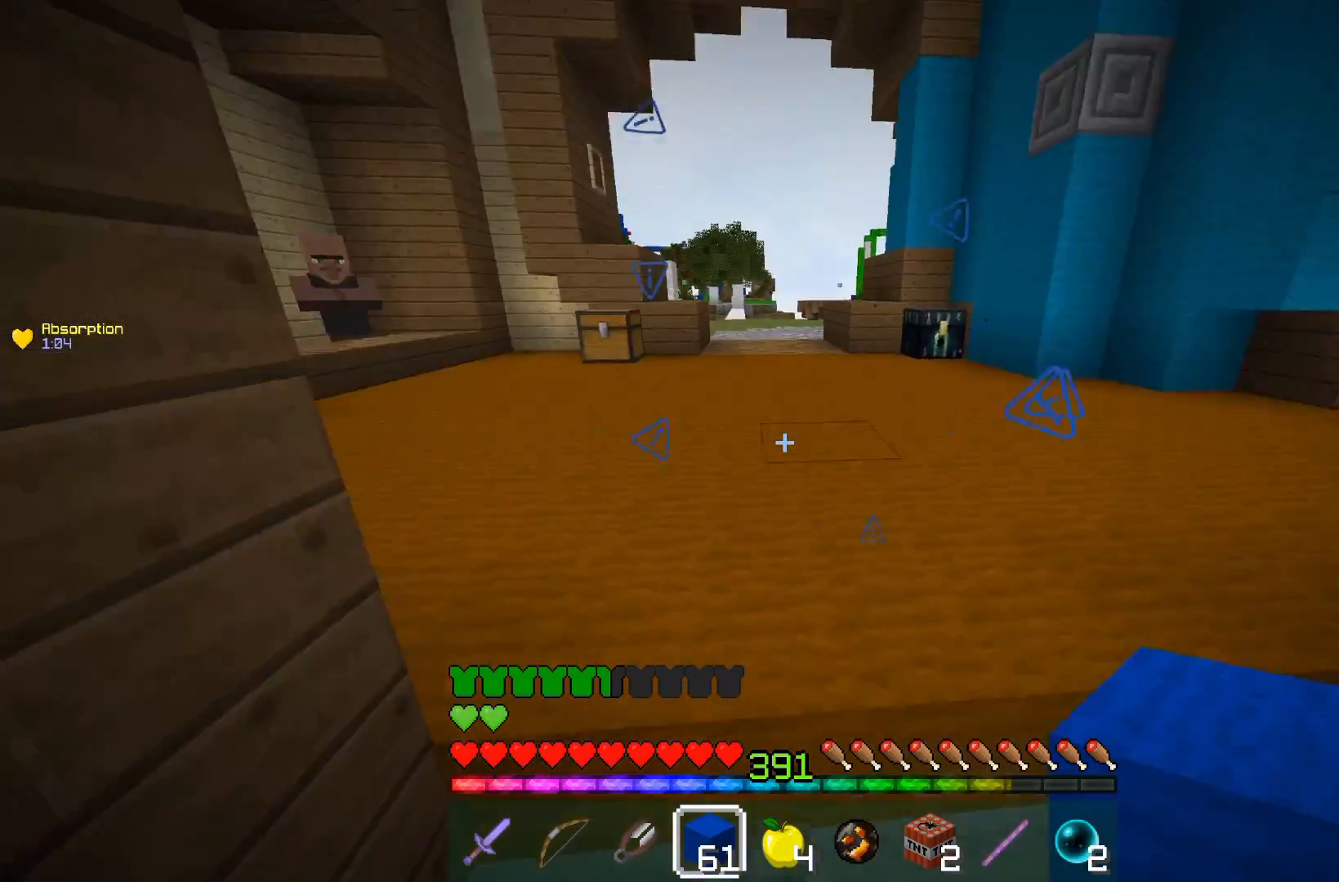
{"keys": ["a", "space", "w"], "mouse": [], "events": [[83, "a", "up"], [267, "a", "down"], [467, "space", "down"]]}
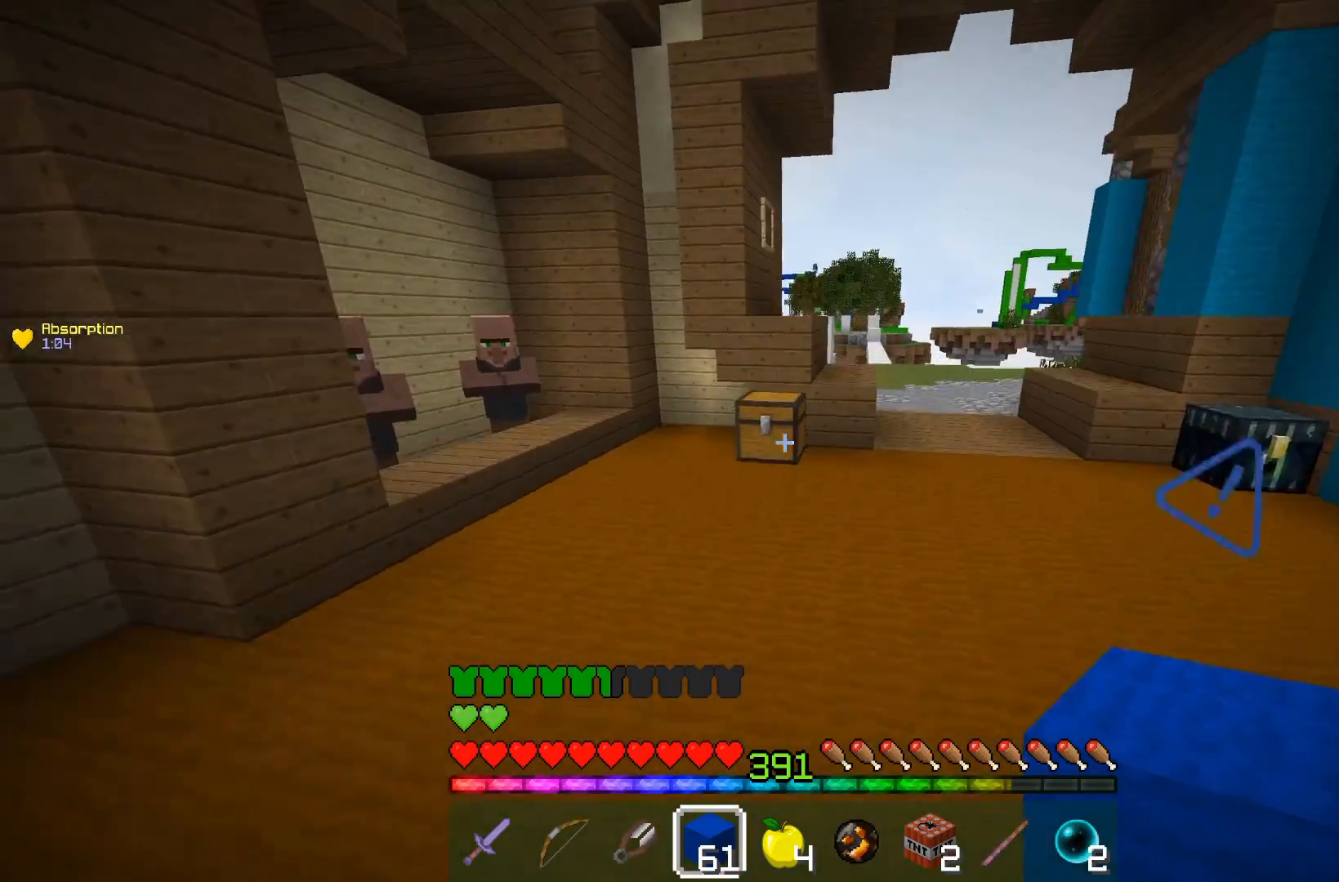
{"keys": [], "mouse": [], "events": [[133, "a", "up"], [133, "space", "up"], [150, "w", "up"]]}
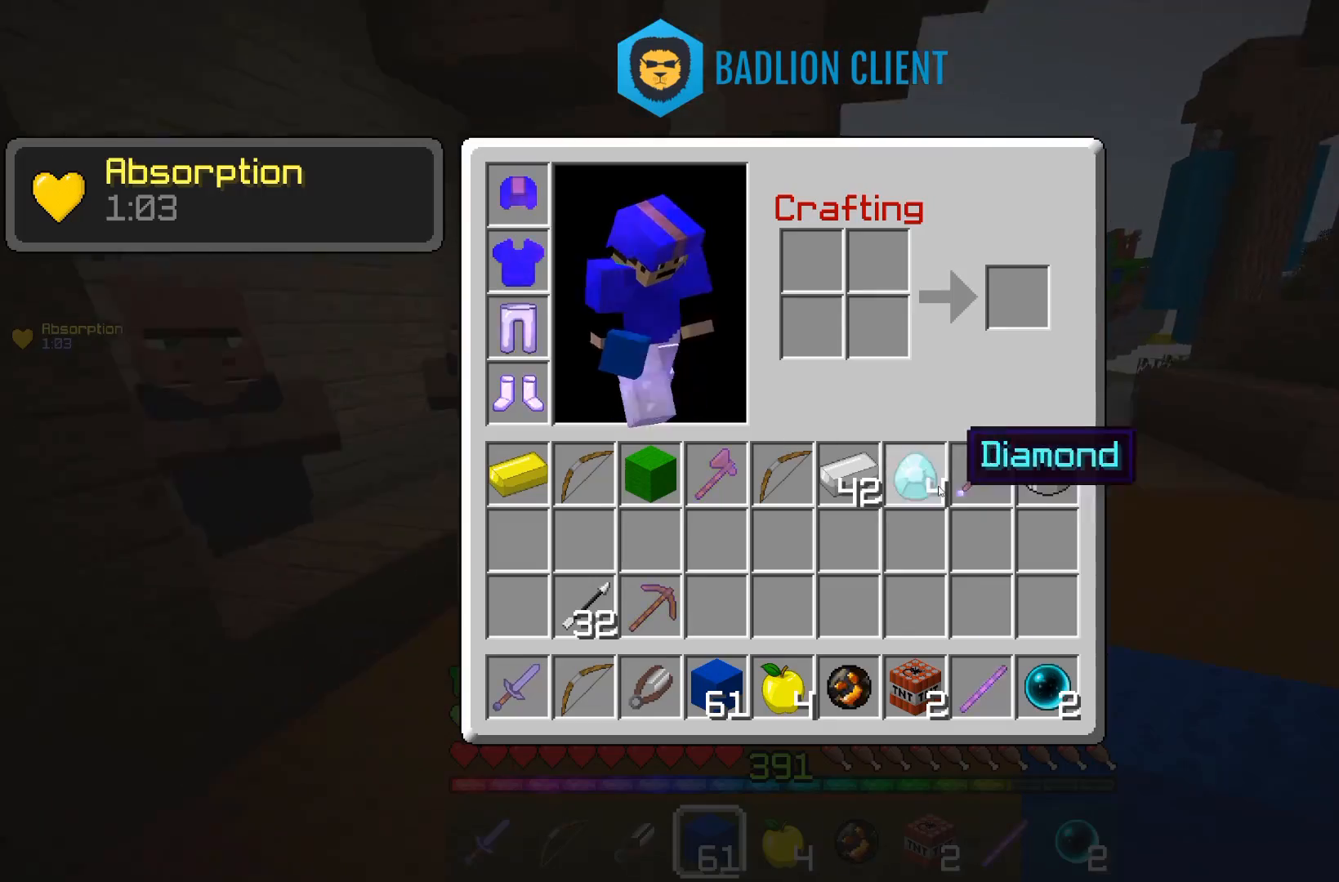
{"keys": [], "mouse": [], "events": []}
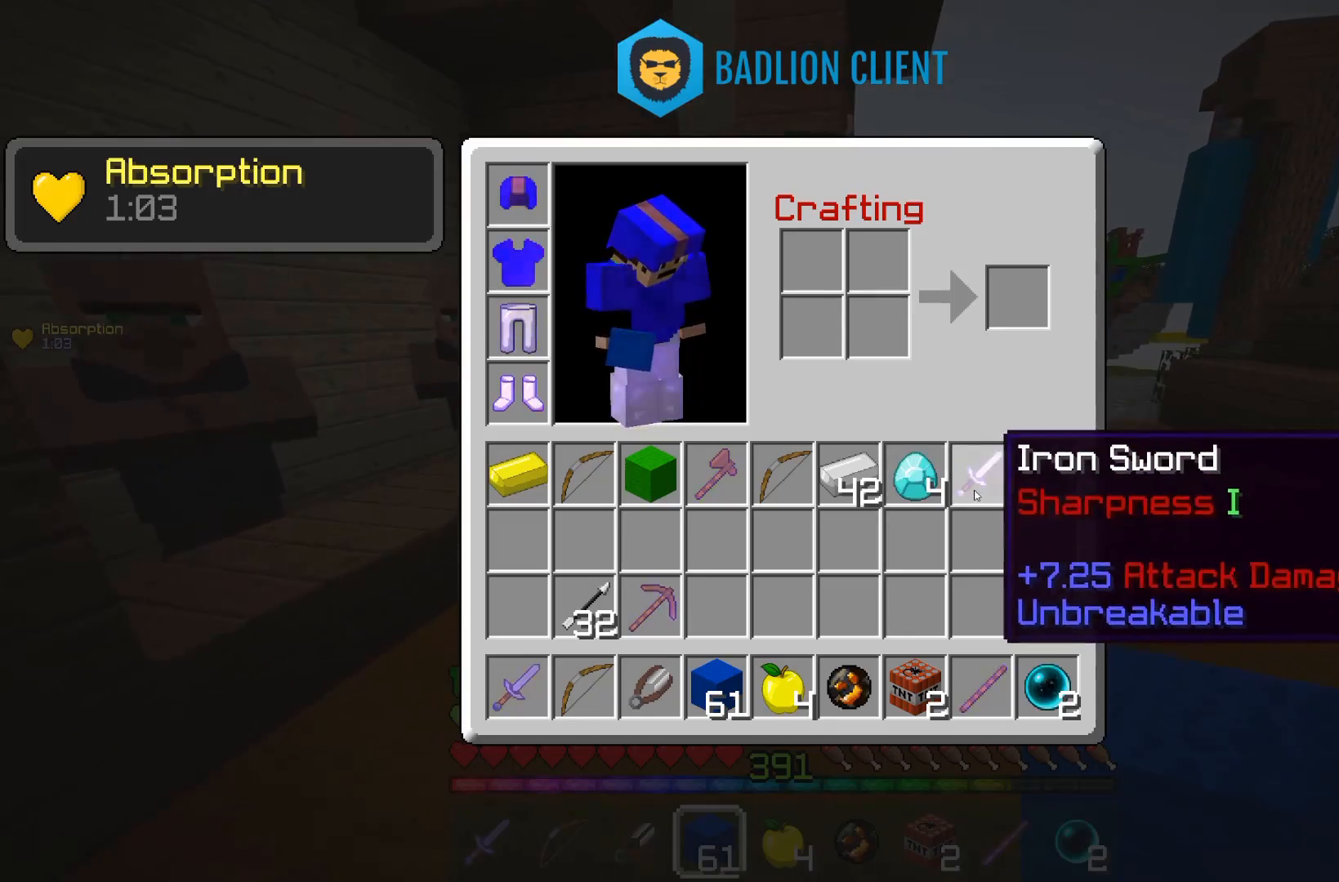
{"keys": [], "mouse": [], "events": []}
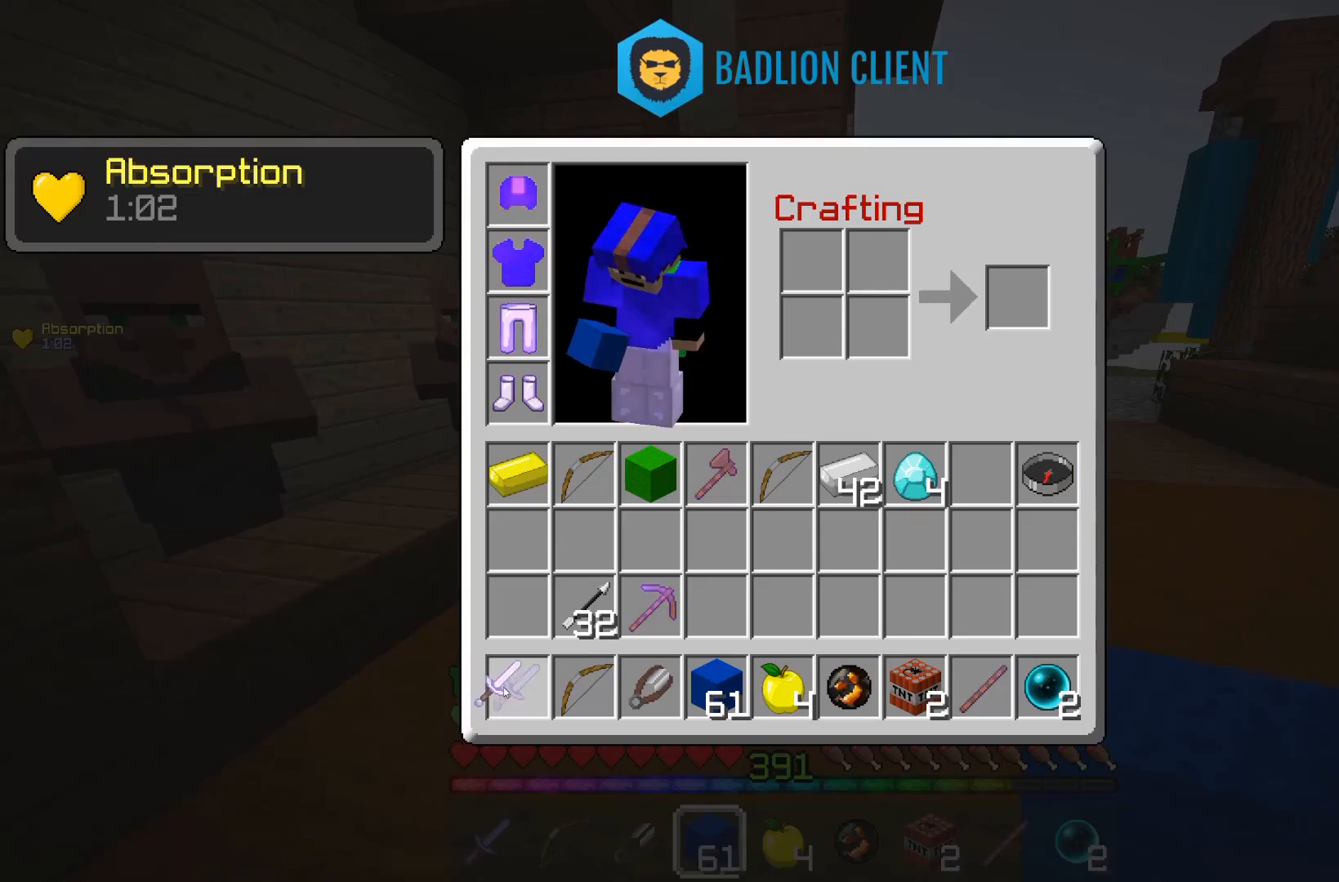
{"keys": [], "mouse": [], "events": []}
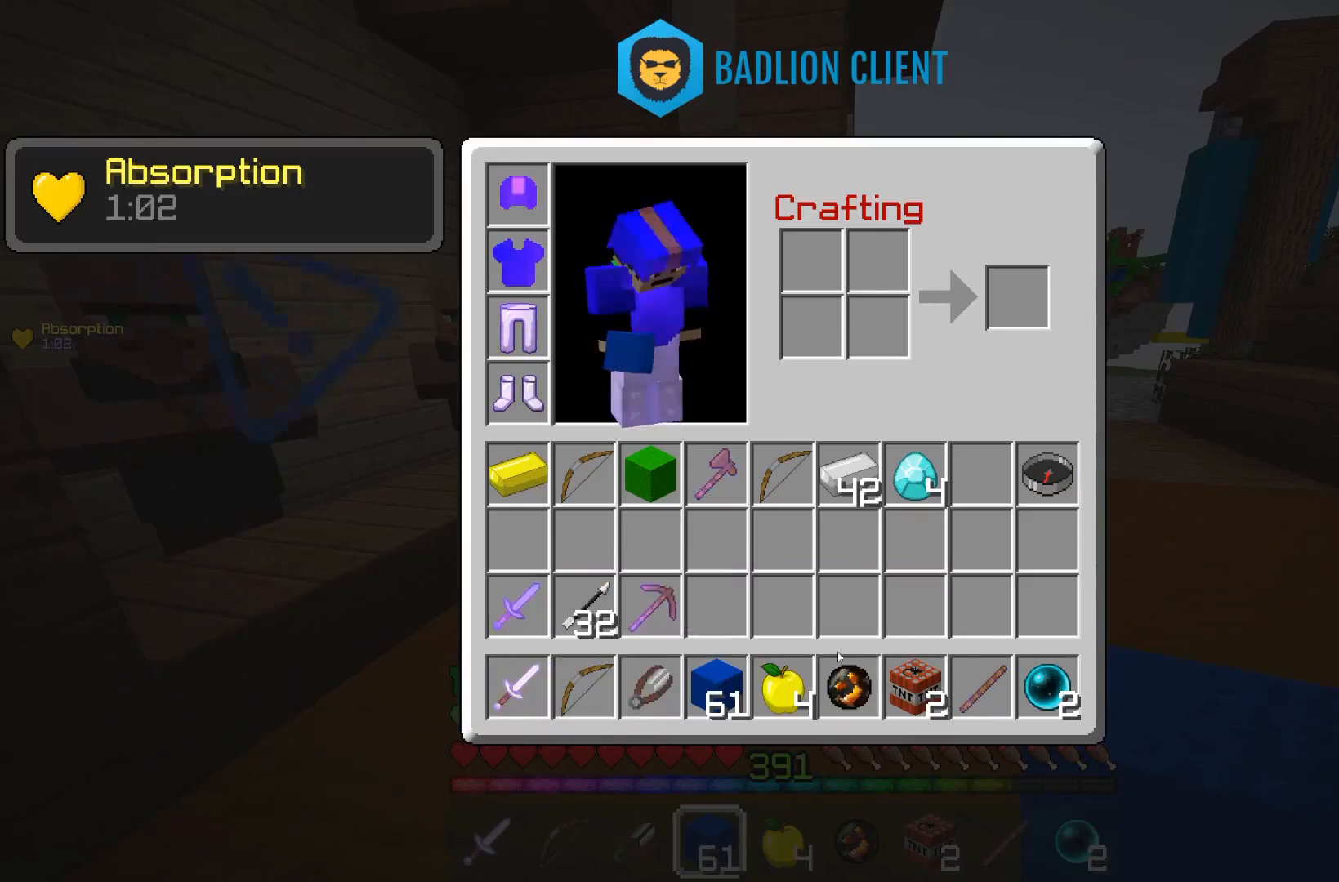
{"keys": ["w"], "mouse": [], "events": [[167, "w", "down"]]}